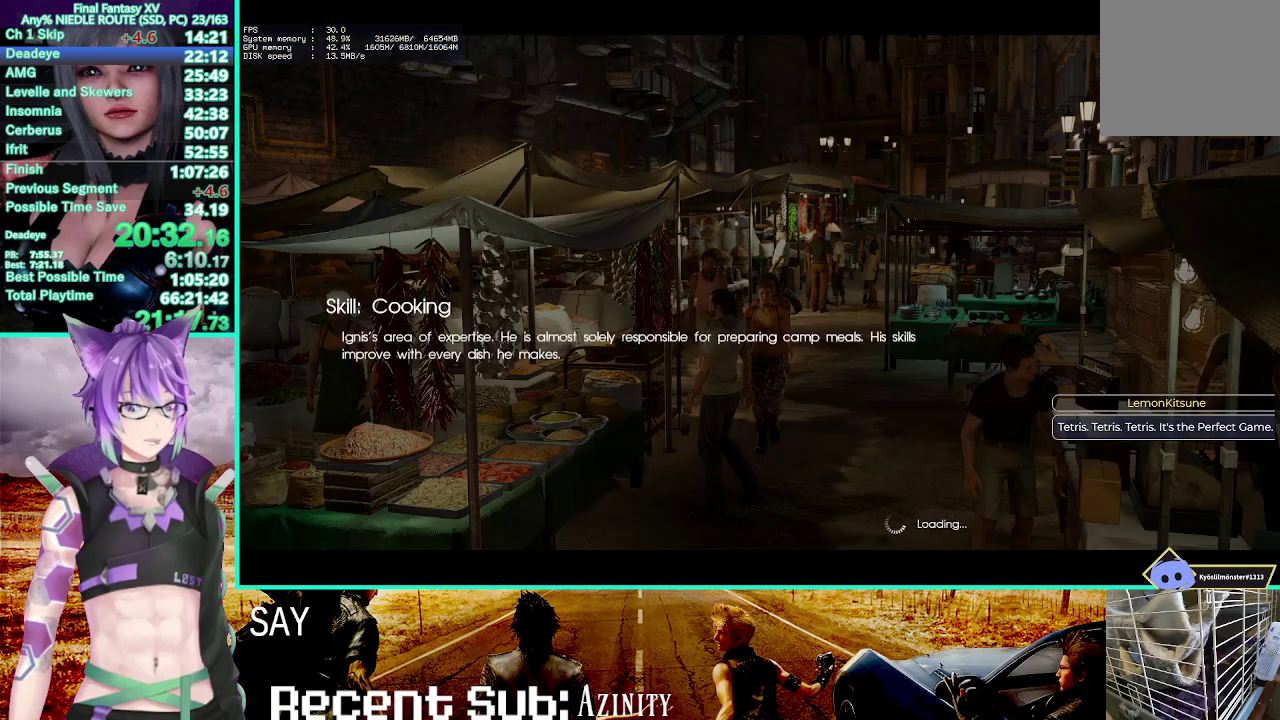
Gameplay with a controller (PlayStation layout); each line is a JSON object with the inputs held at the frame after it. "events" lists button and stick changes between this image and that frame as [ms after this image, input, new state], when the widget could be followed in between. This overlay highlights the sticks when they move; stick clicks (R3) are not distinguishable. Not read: DPAD_DOWN DPAD_RIGHT DPAD_UP HOME SELECT START TOUCHPAD.
{"buttons": ["CROSS"], "left_stick": "up-left", "right_stick": "center"}
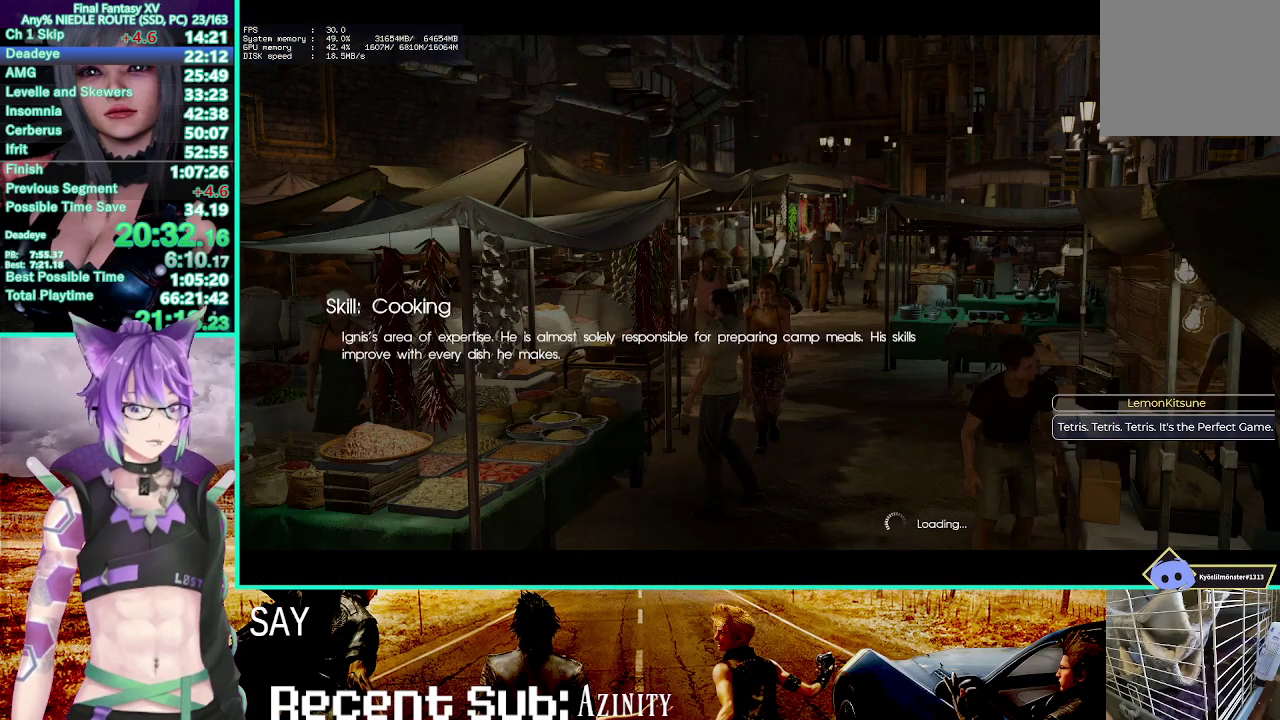
{"buttons": [], "left_stick": "up", "right_stick": "center"}
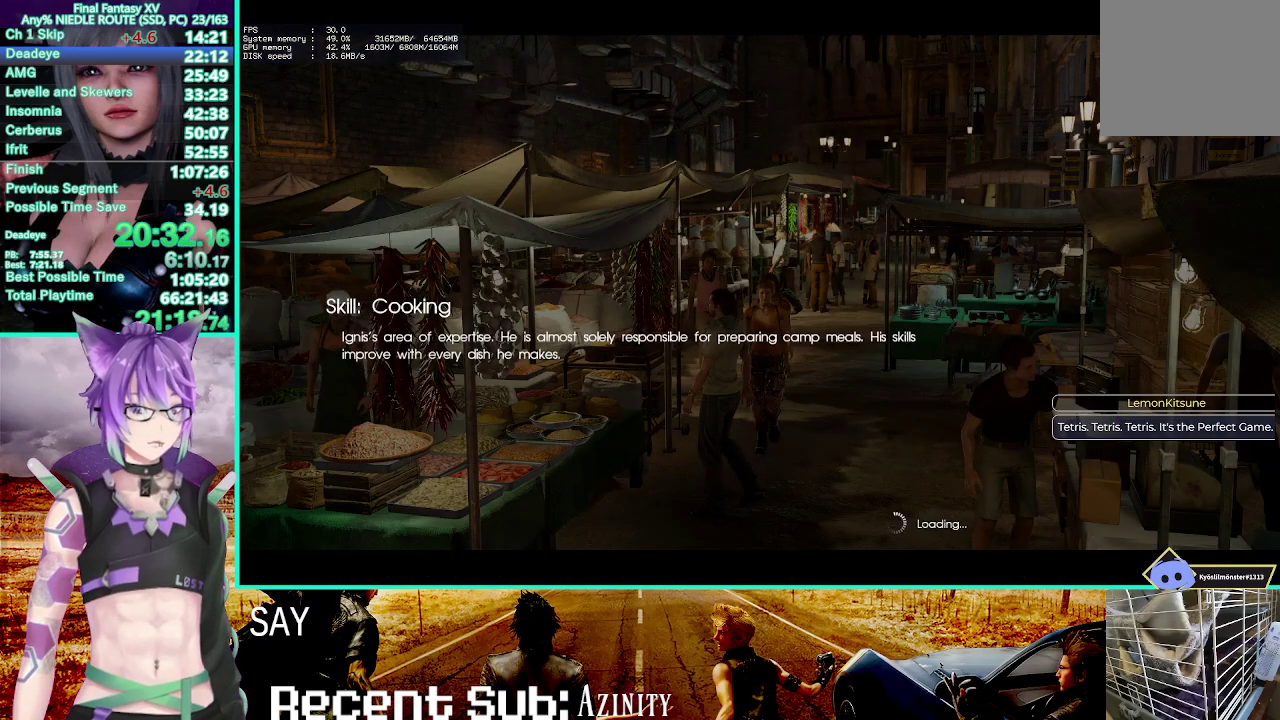
{"buttons": [], "left_stick": "up-left", "right_stick": "center"}
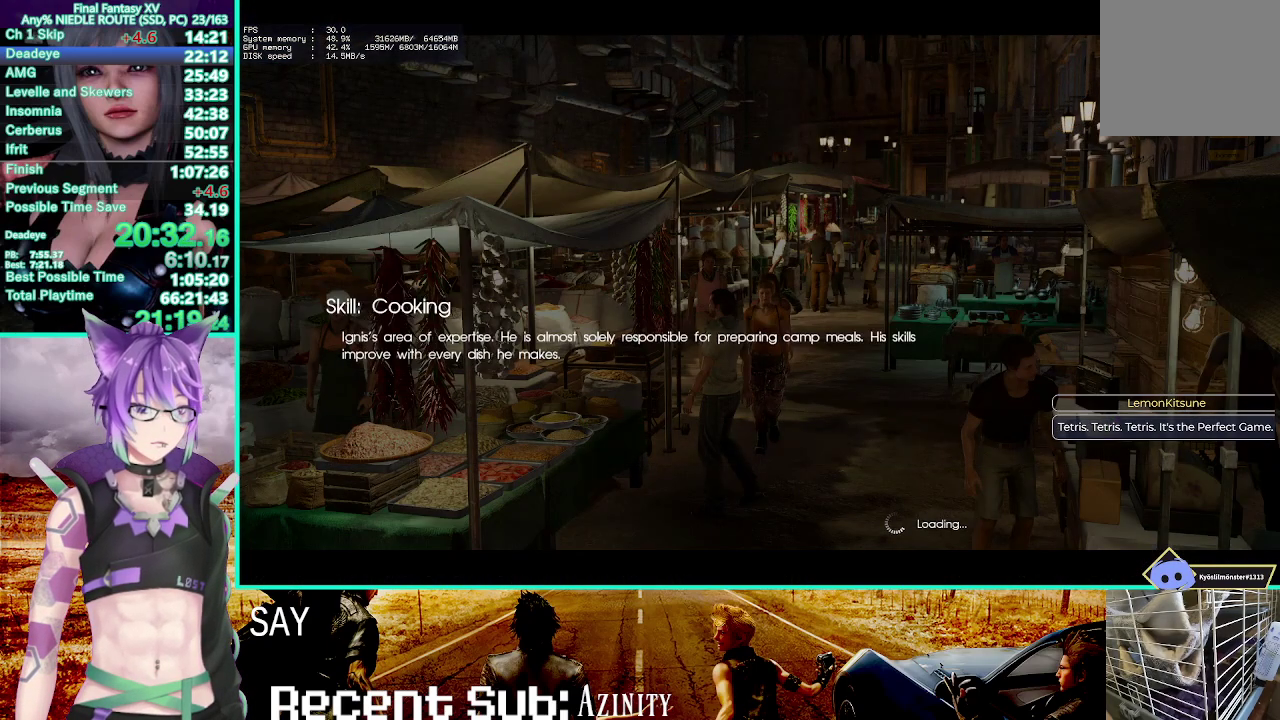
{"buttons": [], "left_stick": "up", "right_stick": "center"}
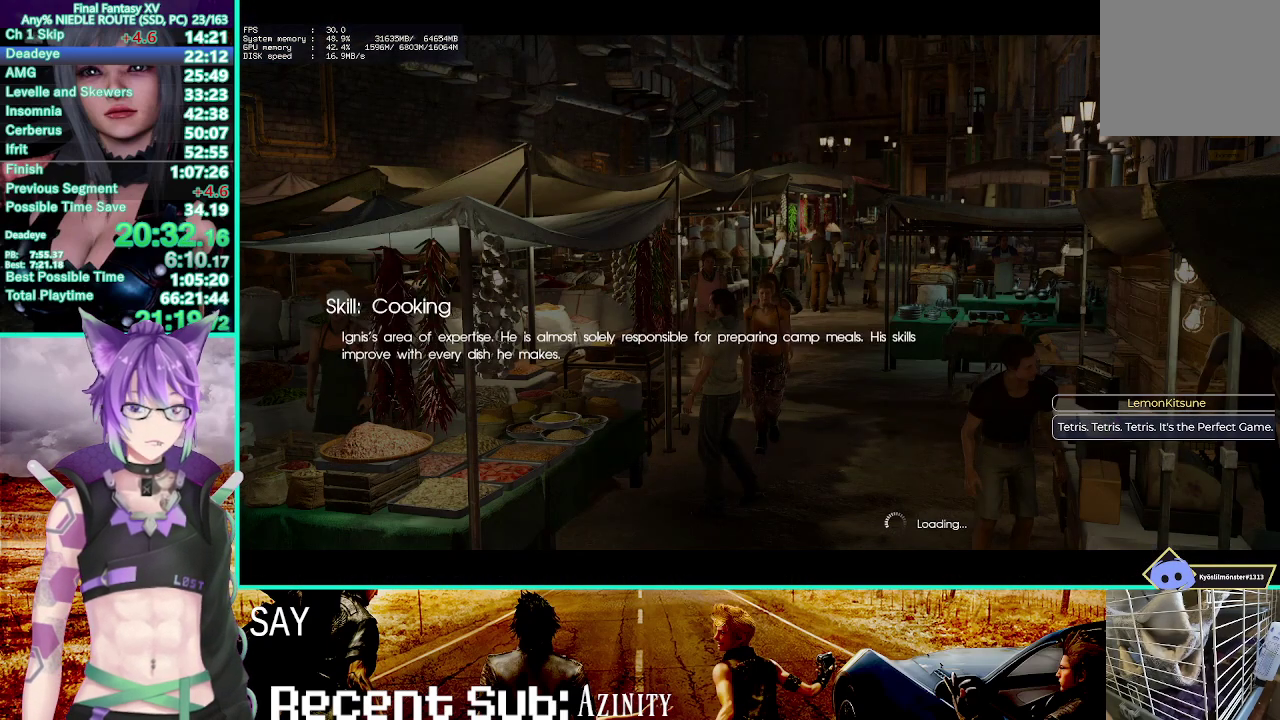
{"buttons": ["CROSS"], "left_stick": "up", "right_stick": "center", "events": [[17, "CROSS", "down"], [167, "CROSS", "up"], [167, "left_stick", "up-left"], [283, "CROSS", "down"], [283, "left_stick", "up"], [400, "CROSS", "up"], [500, "CROSS", "down"]]}
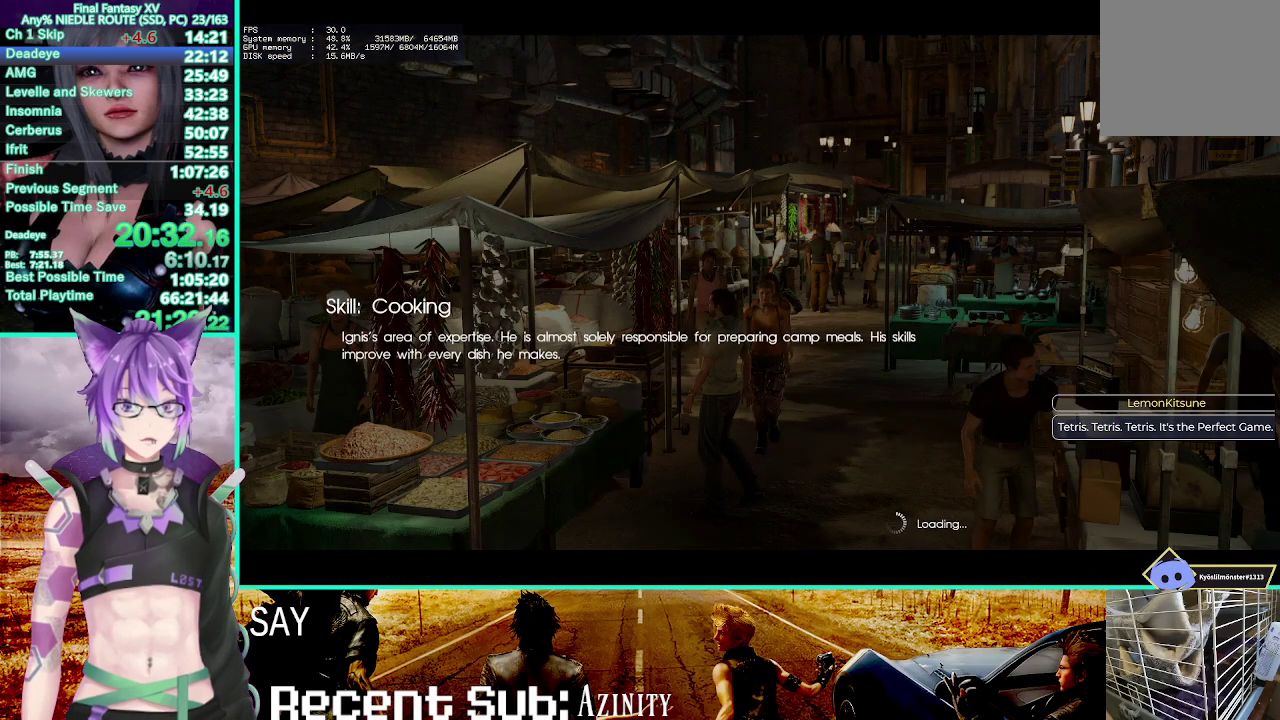
{"buttons": ["CROSS"], "left_stick": "up-left", "right_stick": "center"}
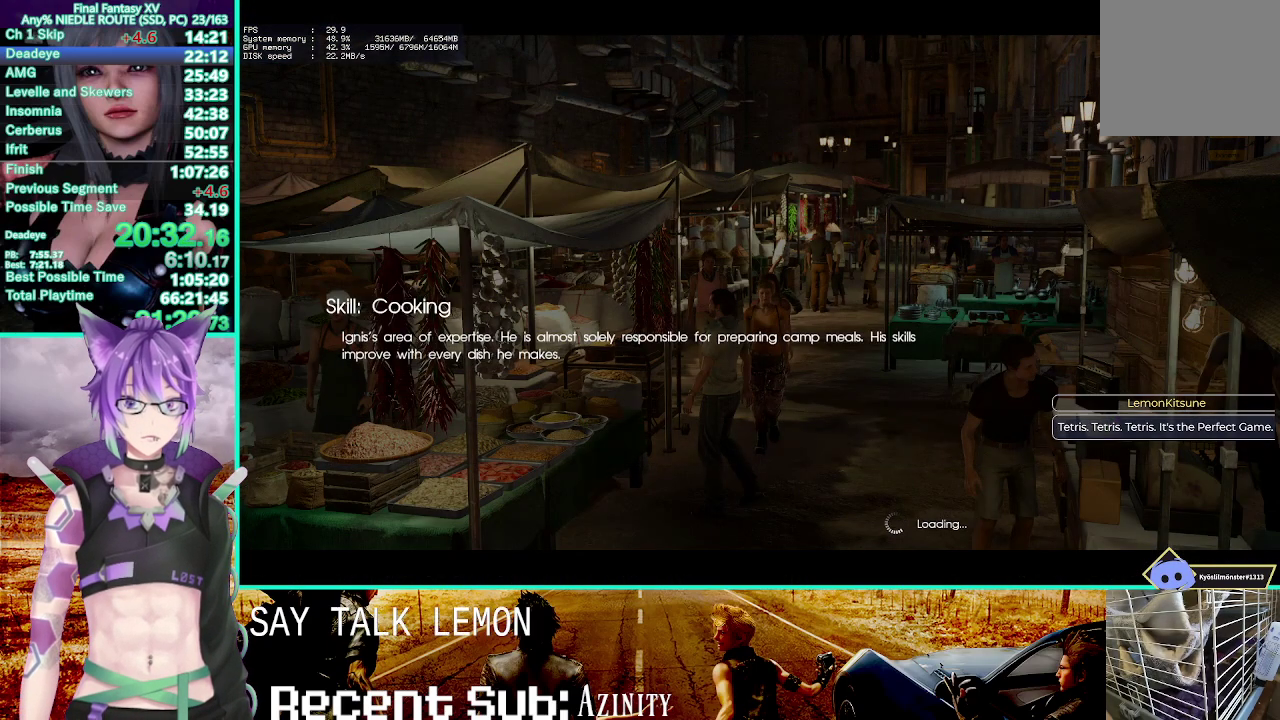
{"buttons": ["CROSS"], "left_stick": "up", "right_stick": "center"}
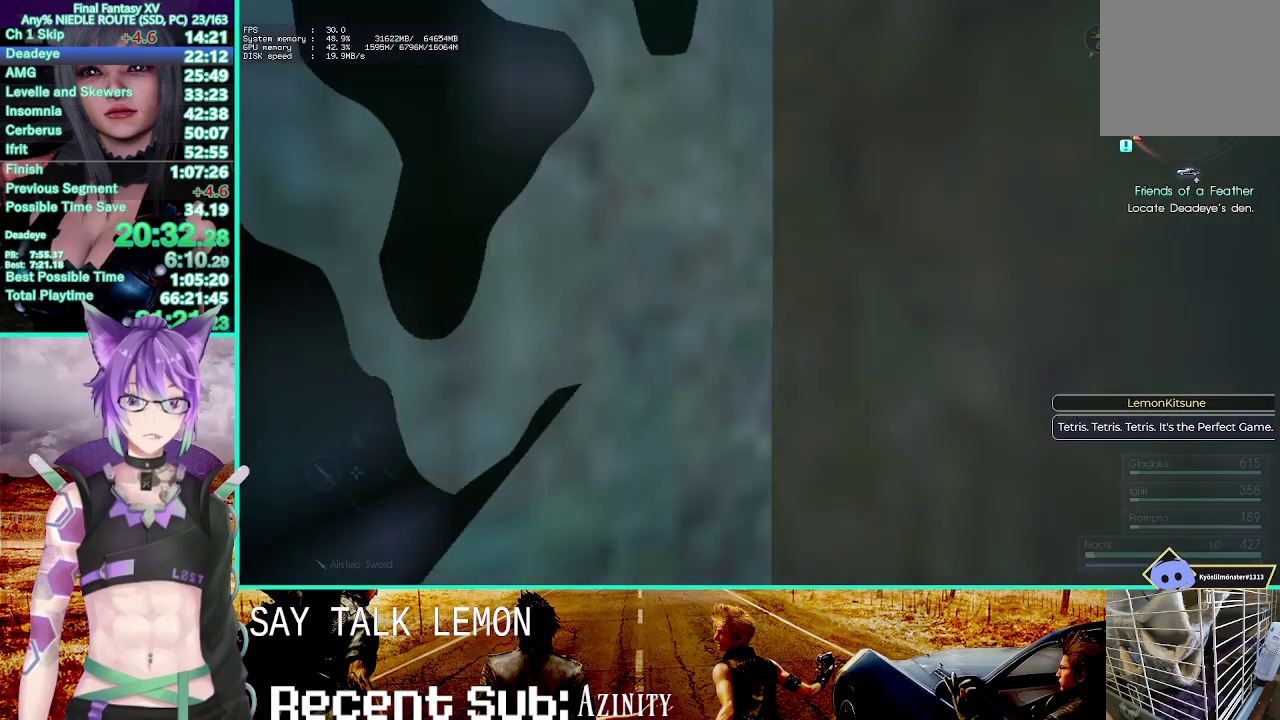
{"buttons": ["DPAD_LEFT"], "left_stick": "up-left", "right_stick": "center"}
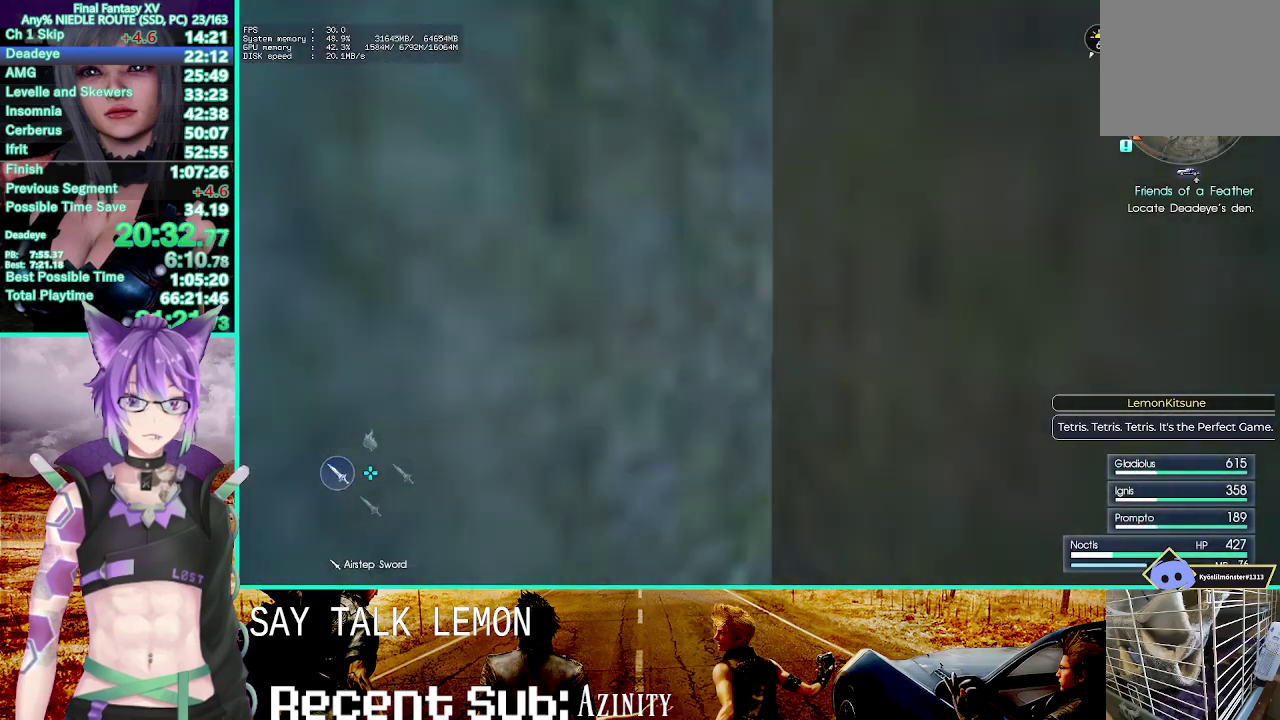
{"buttons": [], "left_stick": "left", "right_stick": "right"}
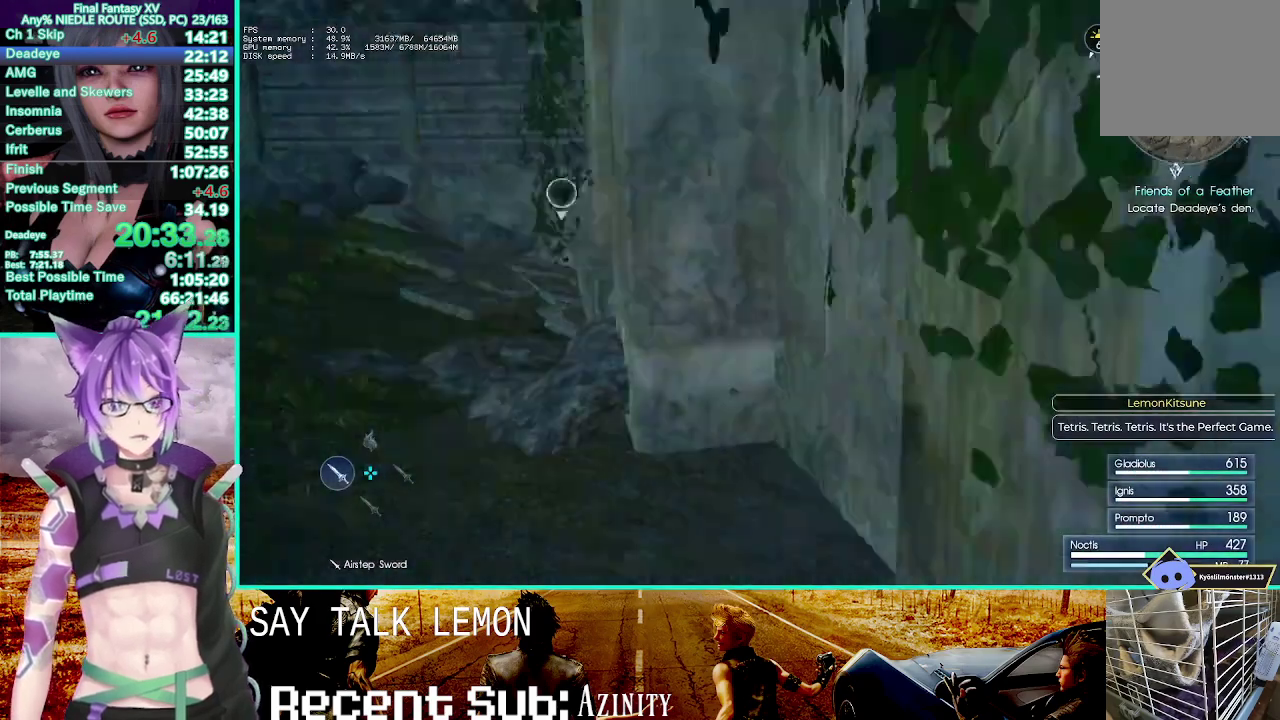
{"buttons": [], "left_stick": "up", "right_stick": "center"}